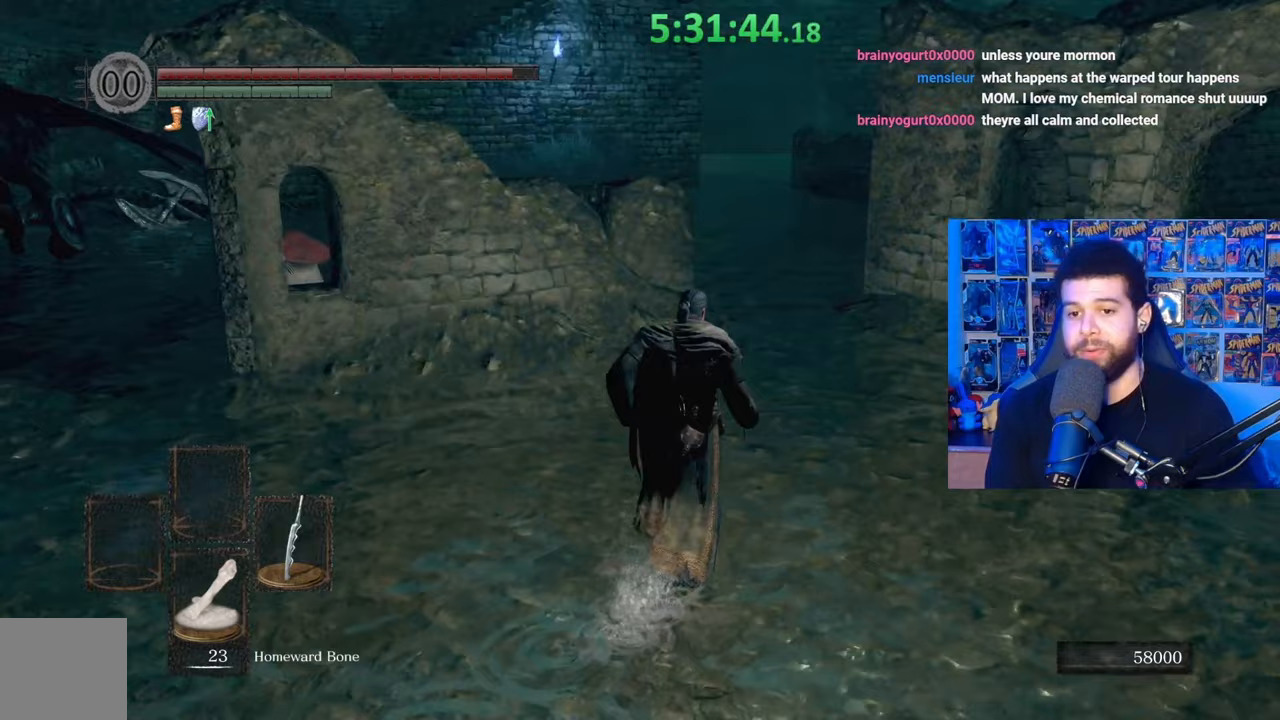
Gameplay with a controller (Xbox layout); each line is a JSON object with the inputs held at the frame after it. "events" lists button and stick changes between this image and that frame as [ms after this image, input, new state], when the widget could be followed in between.
{"buttons": ["B"], "left_stick": "up", "right_stick": "center", "events": [[133, "right_stick", "down-left"], [233, "right_stick", "center"]]}
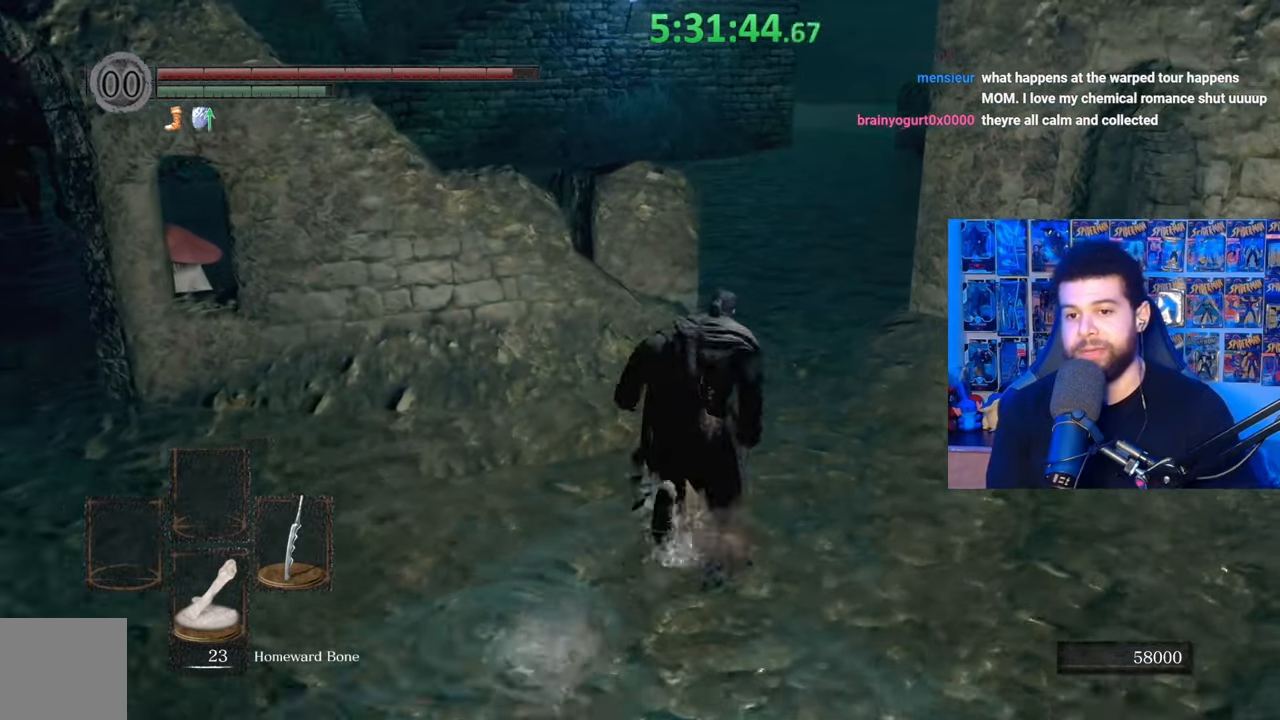
{"buttons": ["B"], "left_stick": "up", "right_stick": "center", "events": [[133, "right_stick", "left"], [233, "right_stick", "center"], [383, "B", "up"], [433, "B", "down"]]}
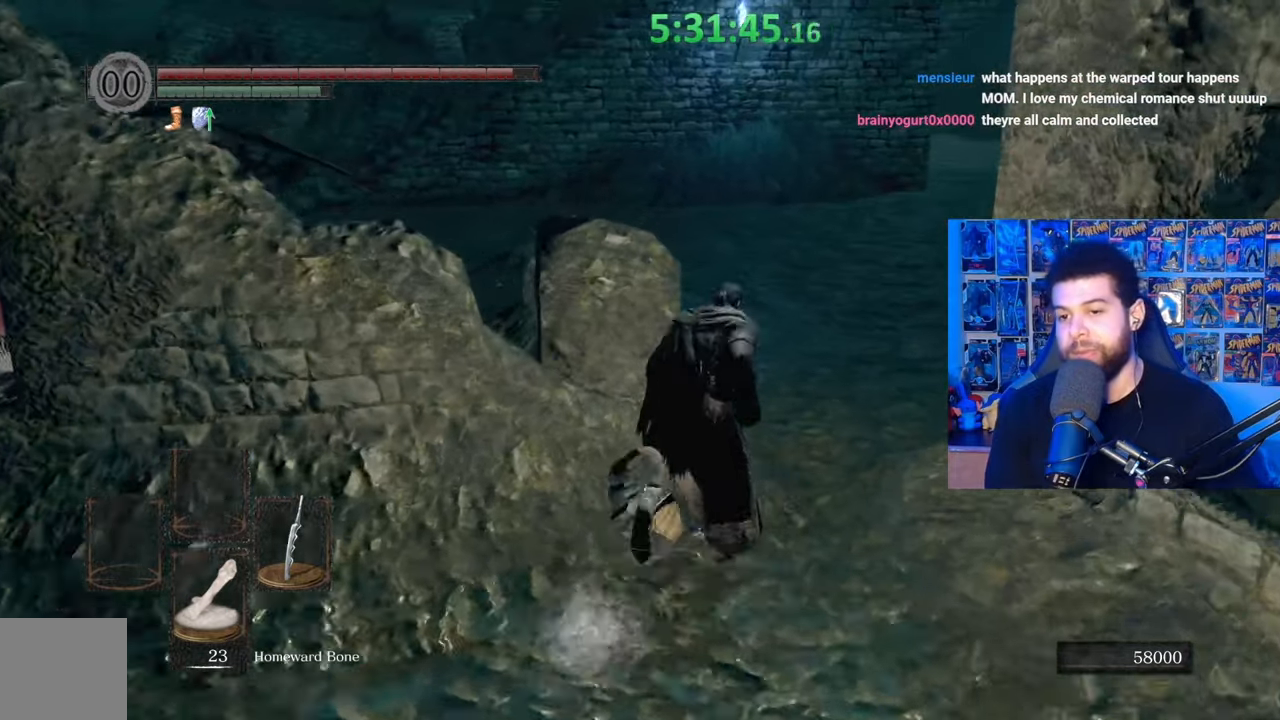
{"buttons": ["B"], "left_stick": "up", "right_stick": "right", "events": [[233, "right_stick", "left"], [283, "right_stick", "center"], [483, "right_stick", "right"]]}
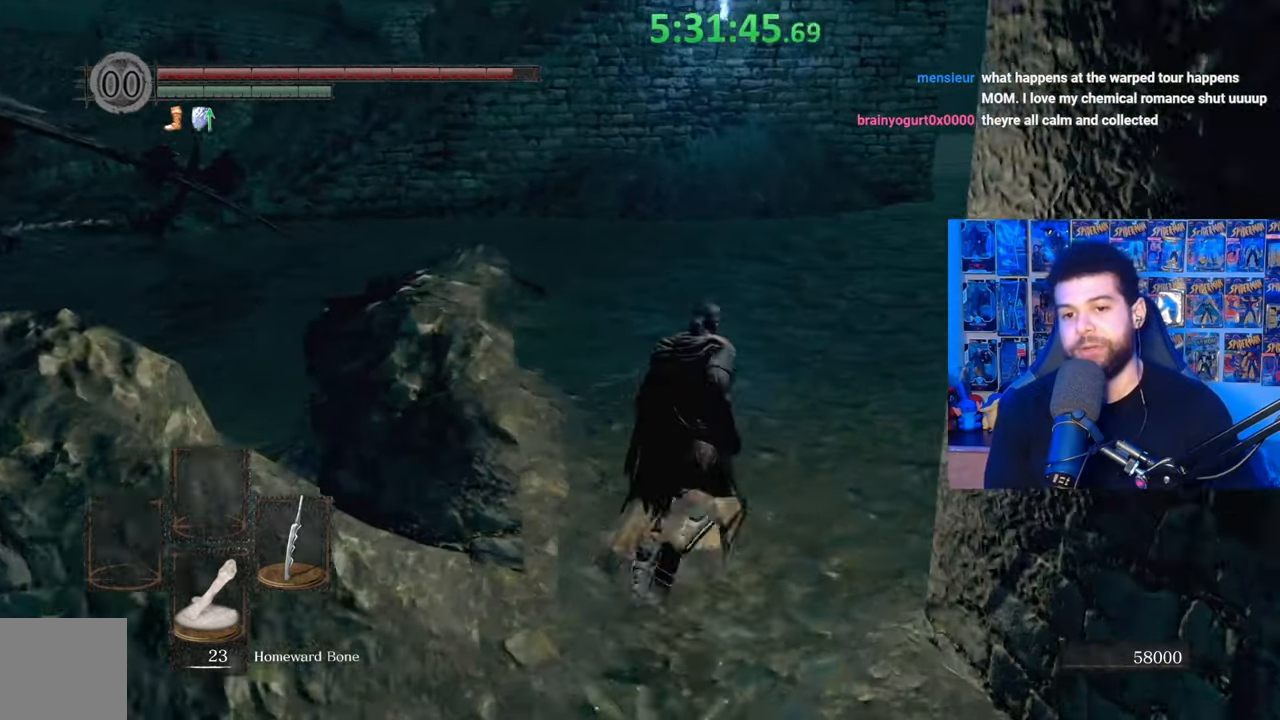
{"buttons": ["B"], "left_stick": "up", "right_stick": "center", "events": [[83, "right_stick", "center"], [367, "right_stick", "left"], [433, "right_stick", "center"]]}
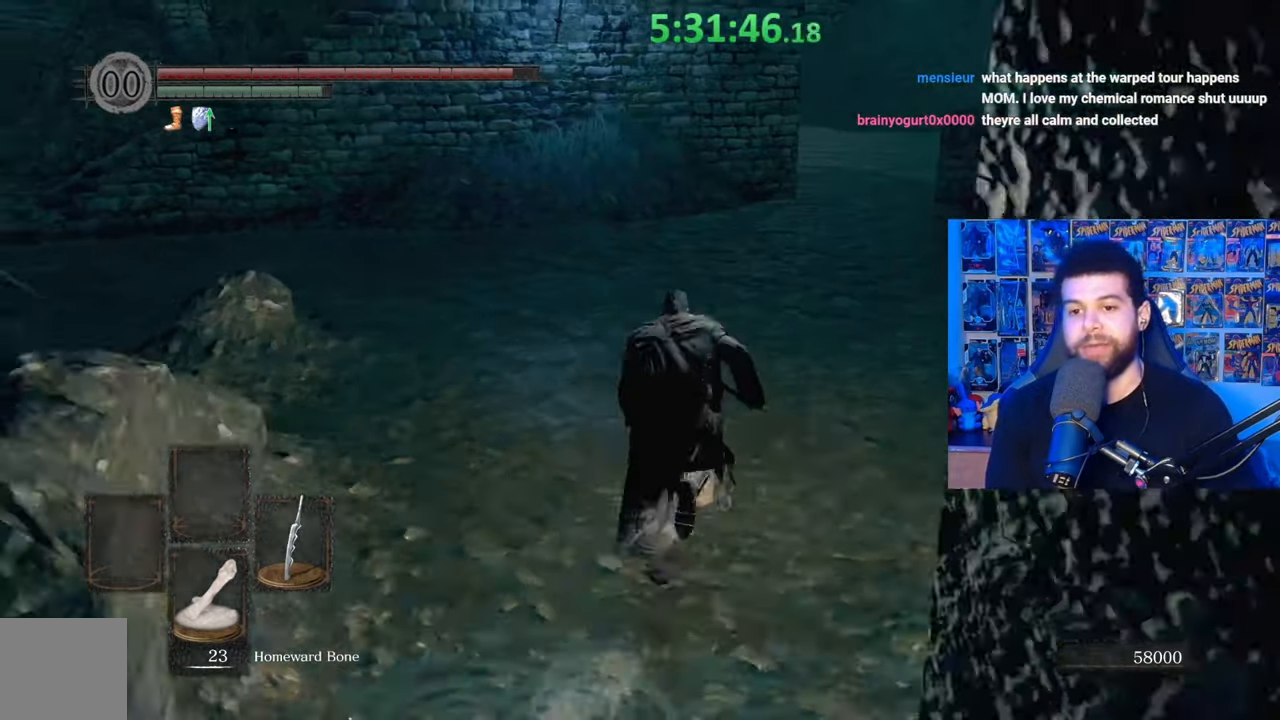
{"buttons": ["B"], "left_stick": "up", "right_stick": "left", "events": [[233, "right_stick", "left"], [367, "right_stick", "center"], [483, "right_stick", "left"]]}
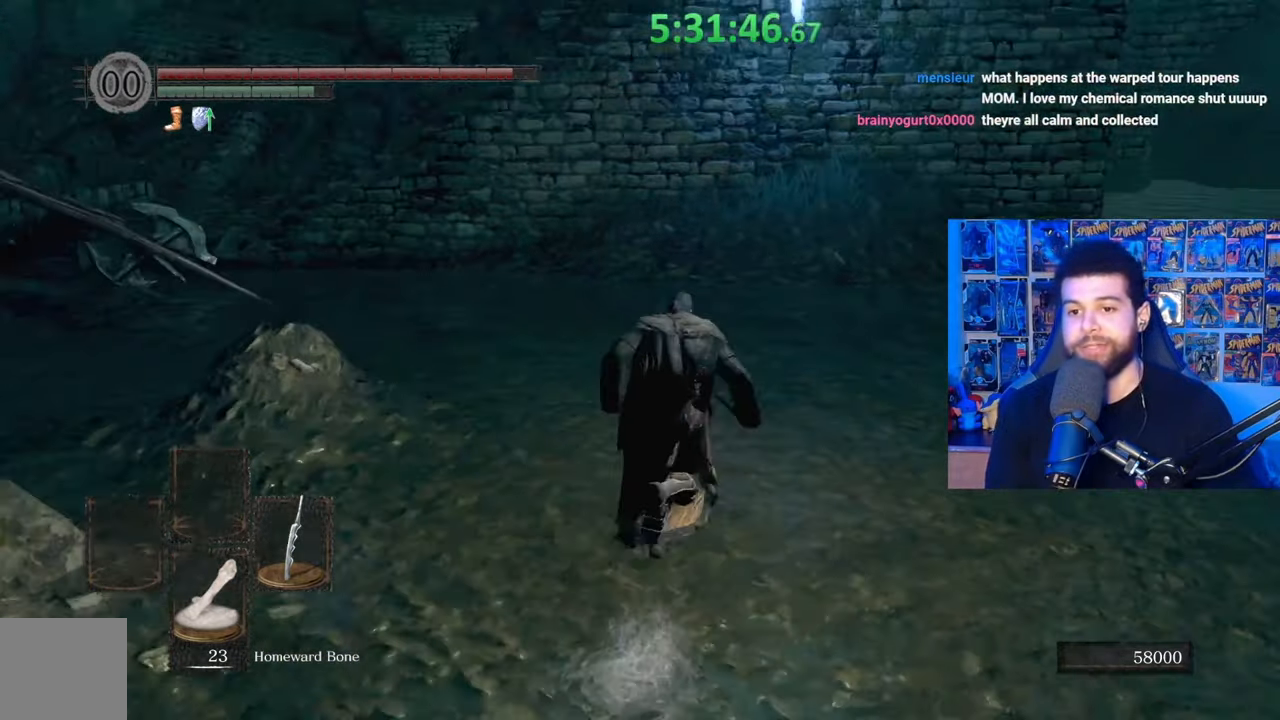
{"buttons": ["B"], "left_stick": "up", "right_stick": "center", "events": [[100, "right_stick", "center"], [283, "right_stick", "left"], [367, "right_stick", "center"]]}
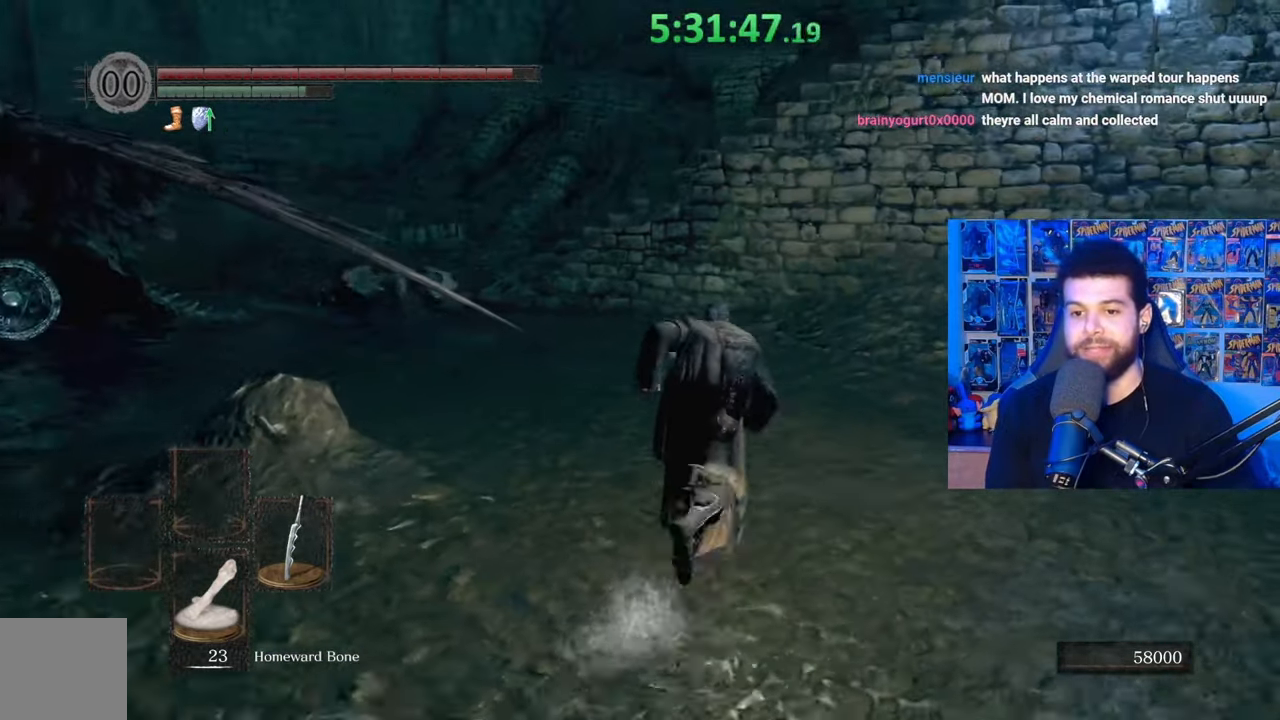
{"buttons": ["B"], "left_stick": "up", "right_stick": "center", "events": [[33, "right_stick", "left"], [133, "right_stick", "center"]]}
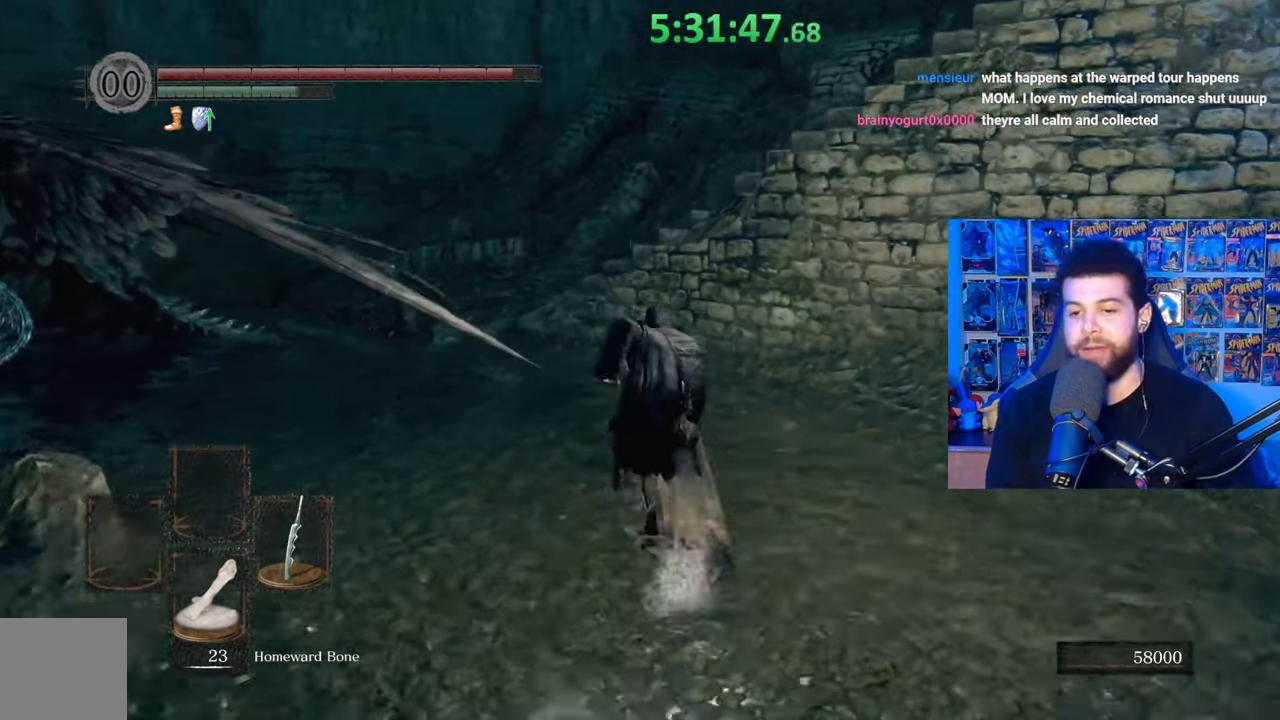
{"buttons": ["B"], "left_stick": "up", "right_stick": "center", "events": []}
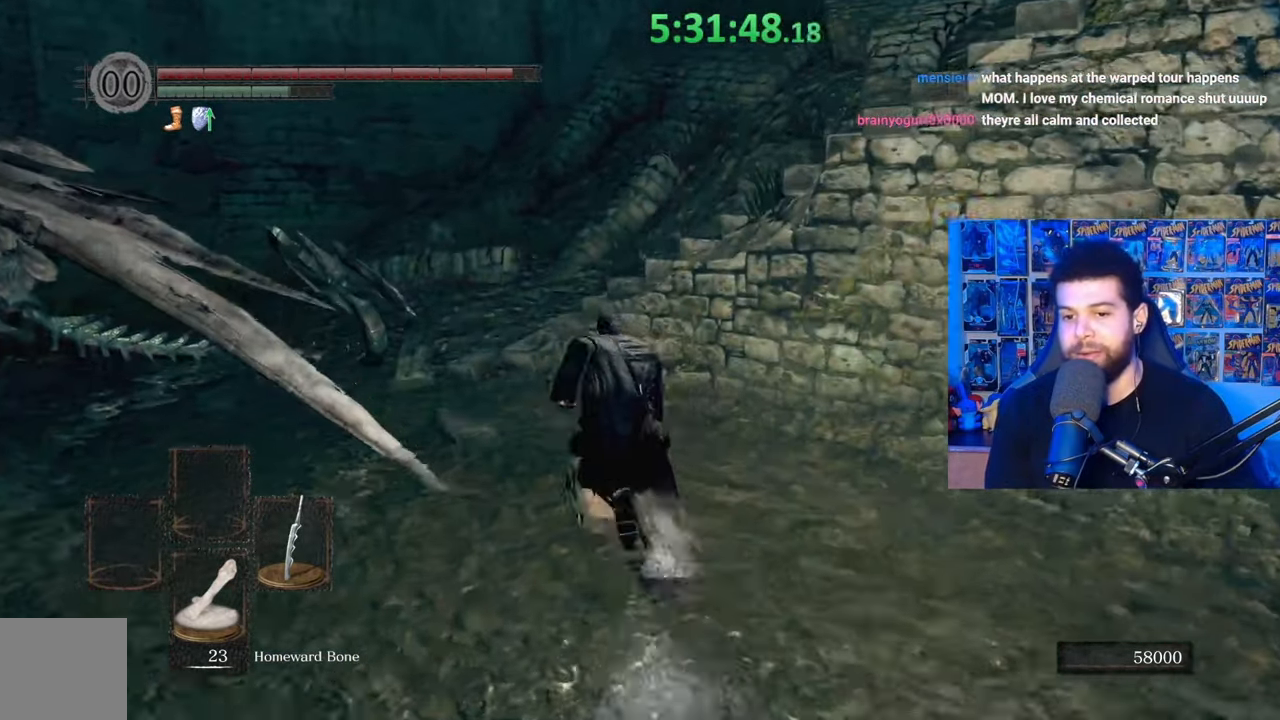
{"buttons": ["B"], "left_stick": "up", "right_stick": "right", "events": [[133, "right_stick", "right"]]}
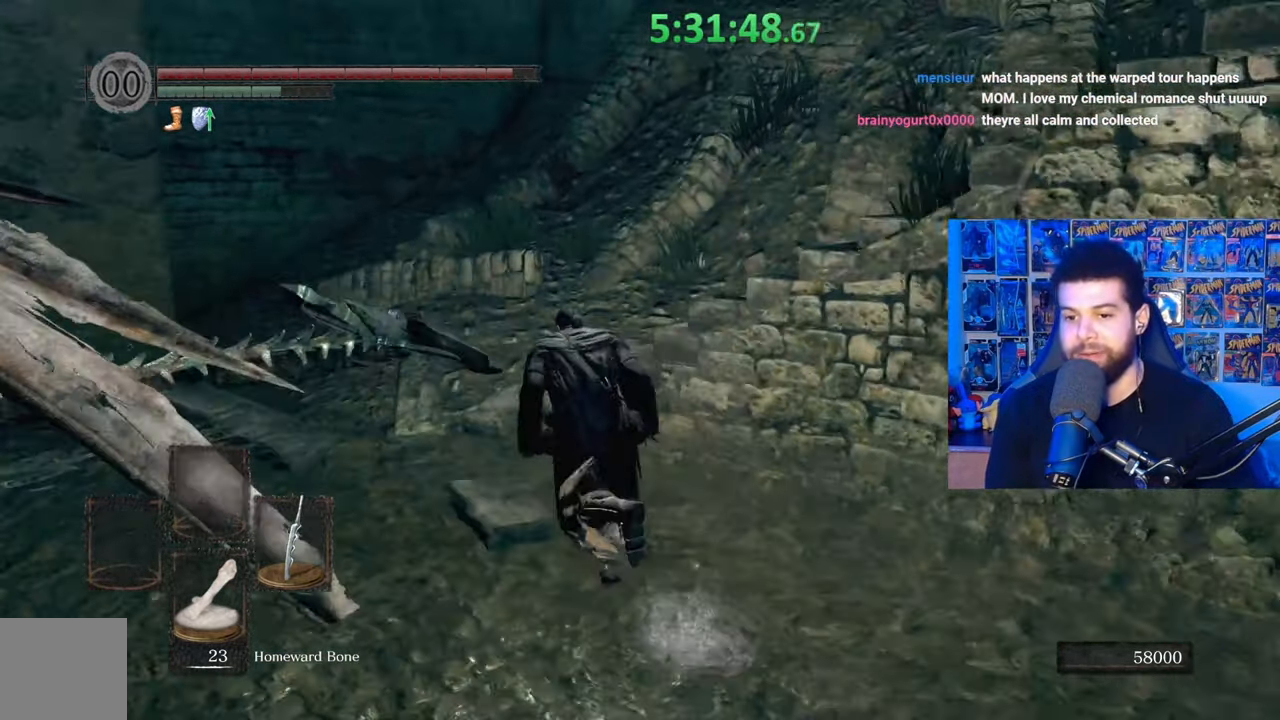
{"buttons": ["B"], "left_stick": "up-left", "right_stick": "center", "events": [[17, "left_stick", "up-left"], [333, "right_stick", "center"], [383, "right_stick", "down-right"], [483, "right_stick", "center"]]}
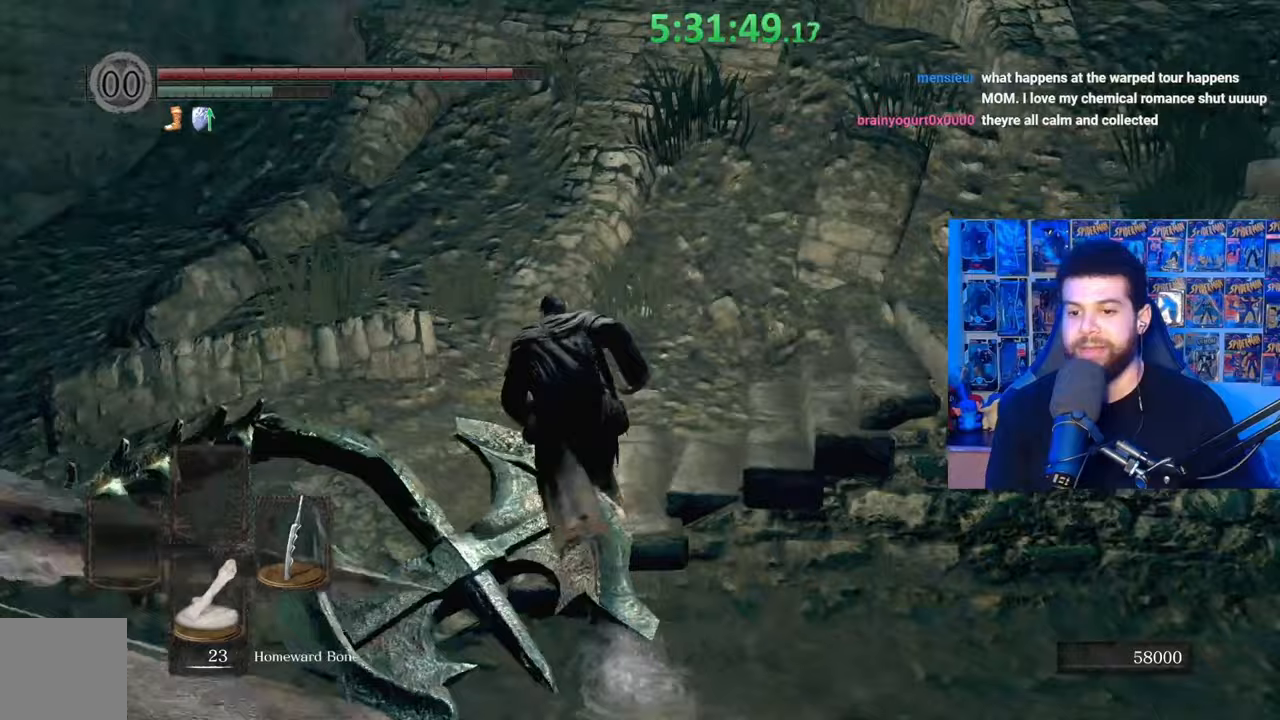
{"buttons": ["B"], "left_stick": "up", "right_stick": "center", "events": [[33, "right_stick", "down-right"], [83, "left_stick", "up-right"], [367, "left_stick", "up"], [417, "right_stick", "center"]]}
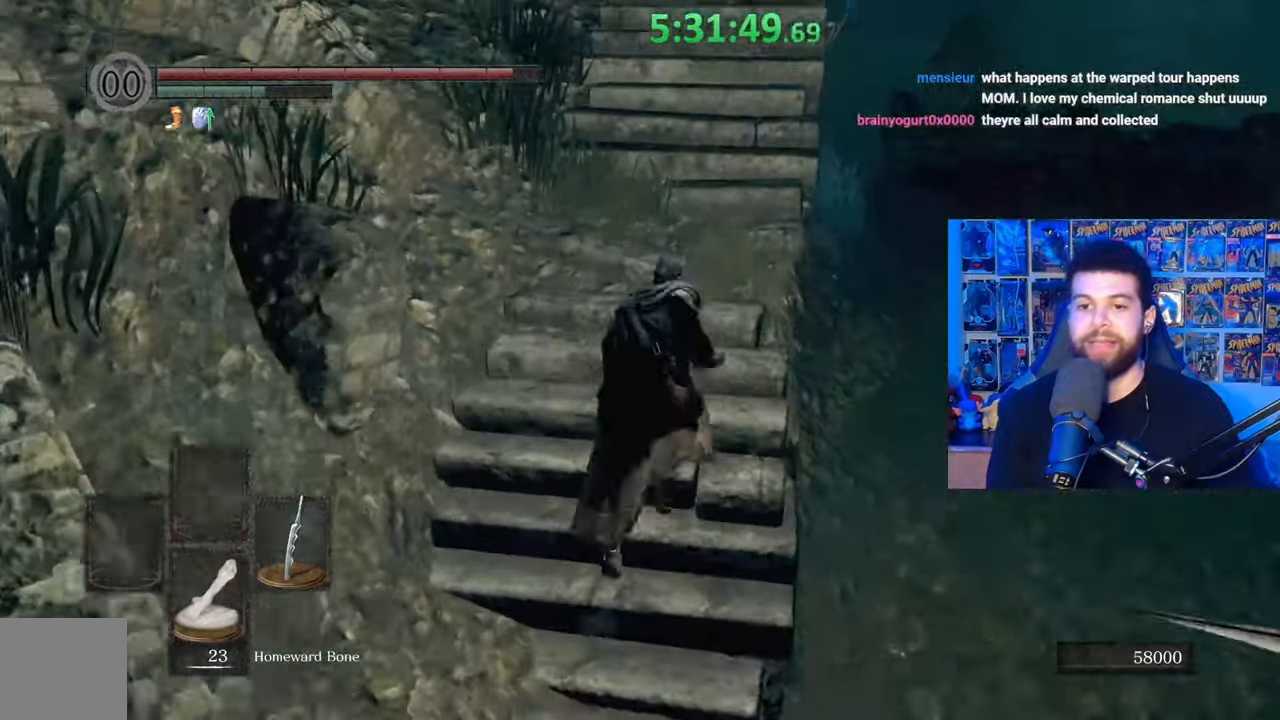
{"buttons": [], "left_stick": "up", "right_stick": "right", "events": [[317, "B", "up"], [467, "right_stick", "right"]]}
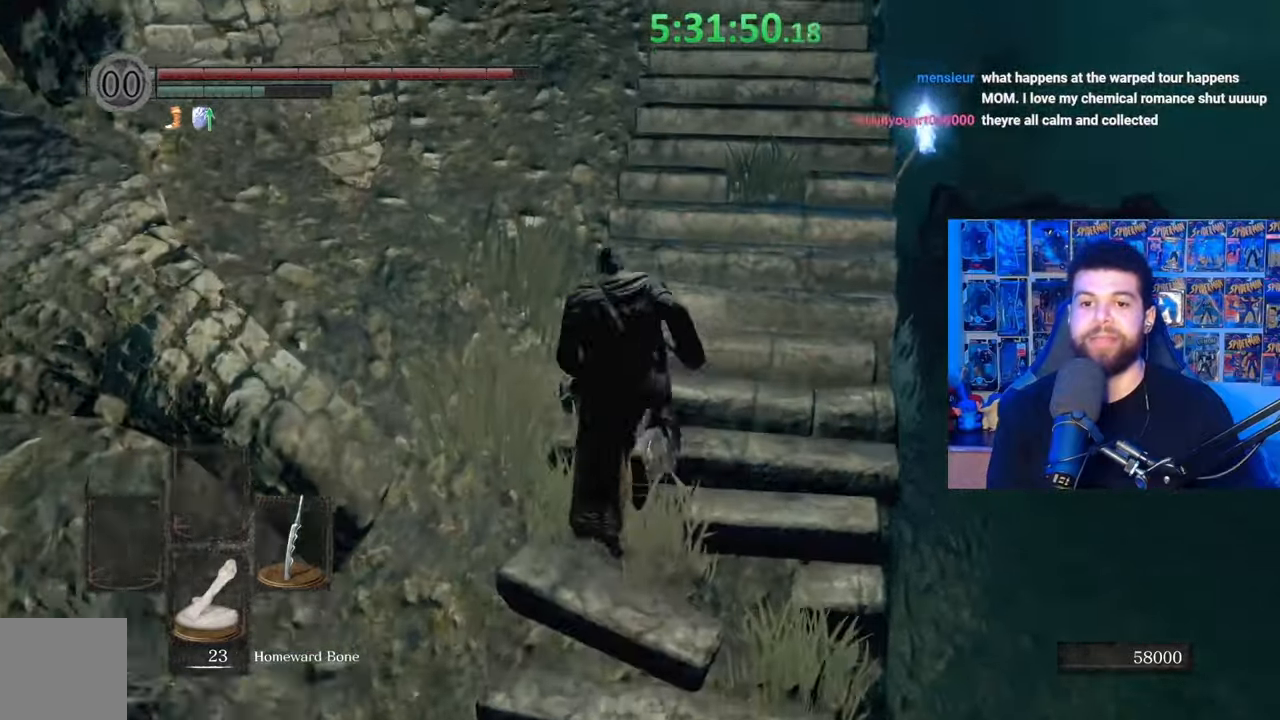
{"buttons": ["B"], "left_stick": "up", "right_stick": "center", "events": [[33, "right_stick", "center"], [133, "B", "down"]]}
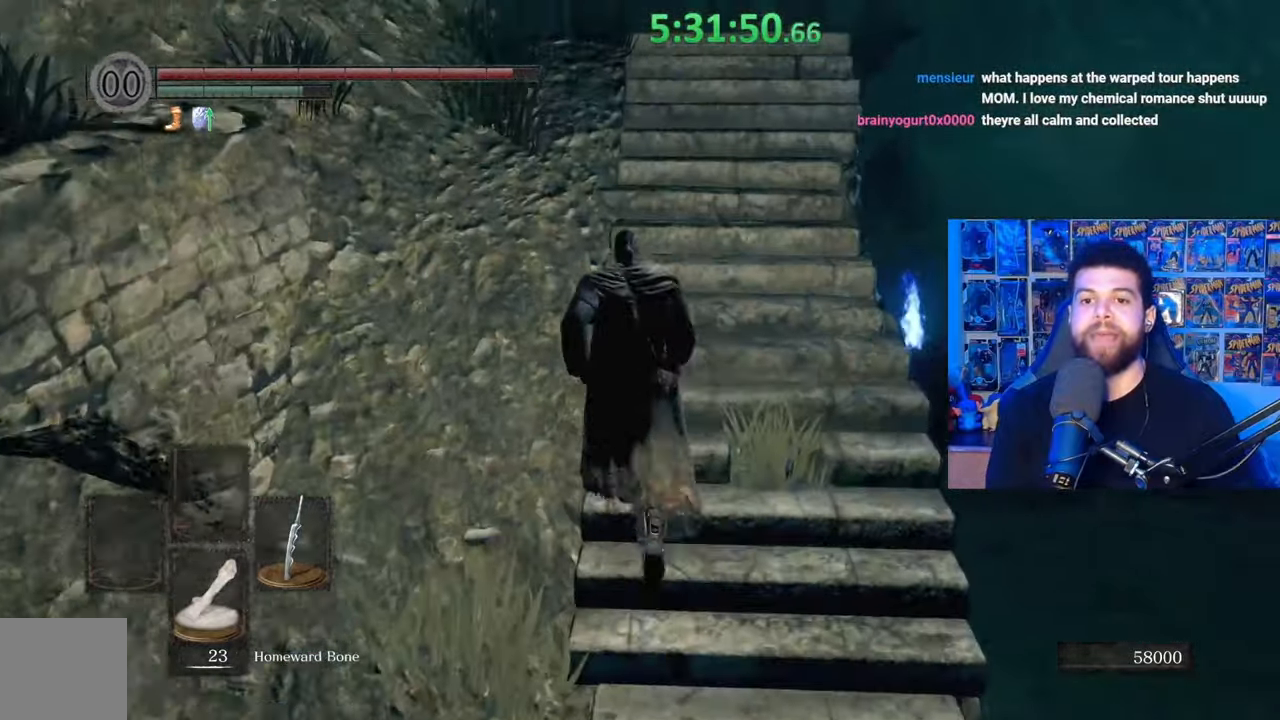
{"buttons": ["B"], "left_stick": "up-right", "right_stick": "left", "events": [[33, "right_stick", "left"], [433, "left_stick", "up-right"]]}
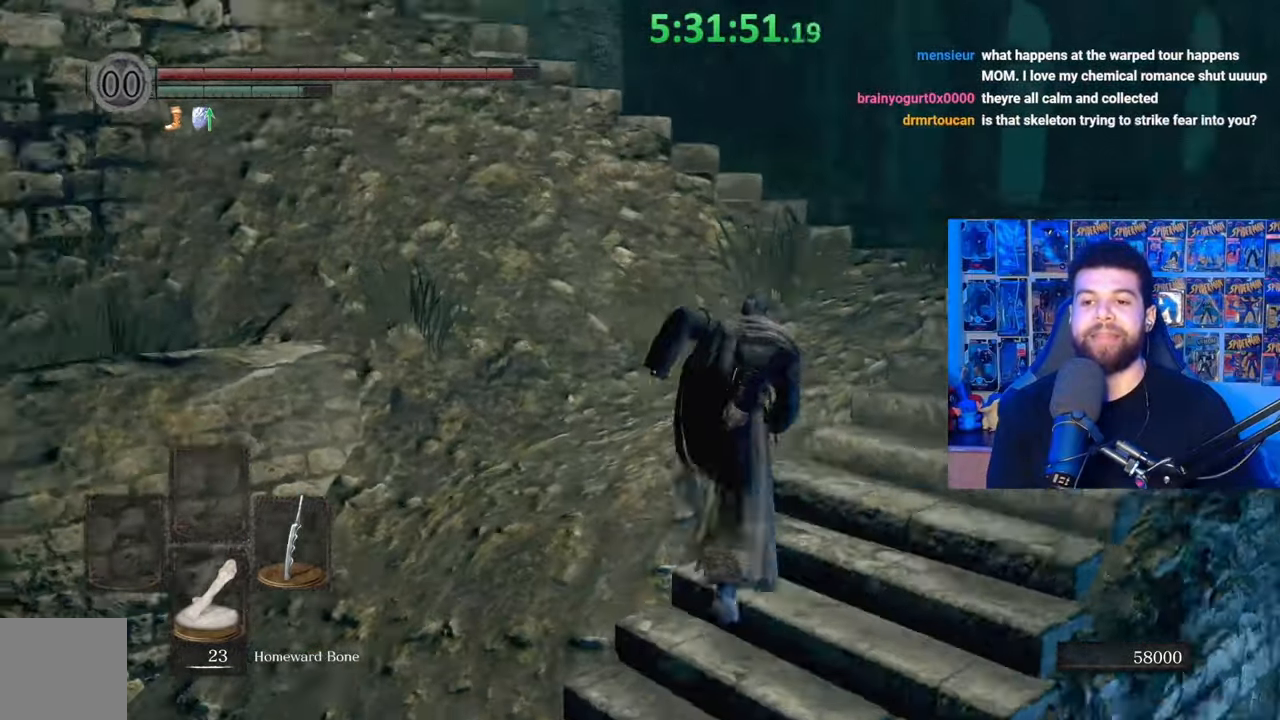
{"buttons": [], "left_stick": "up-right", "right_stick": "down-left", "events": [[167, "right_stick", "center"], [333, "B", "up"], [383, "right_stick", "down-left"]]}
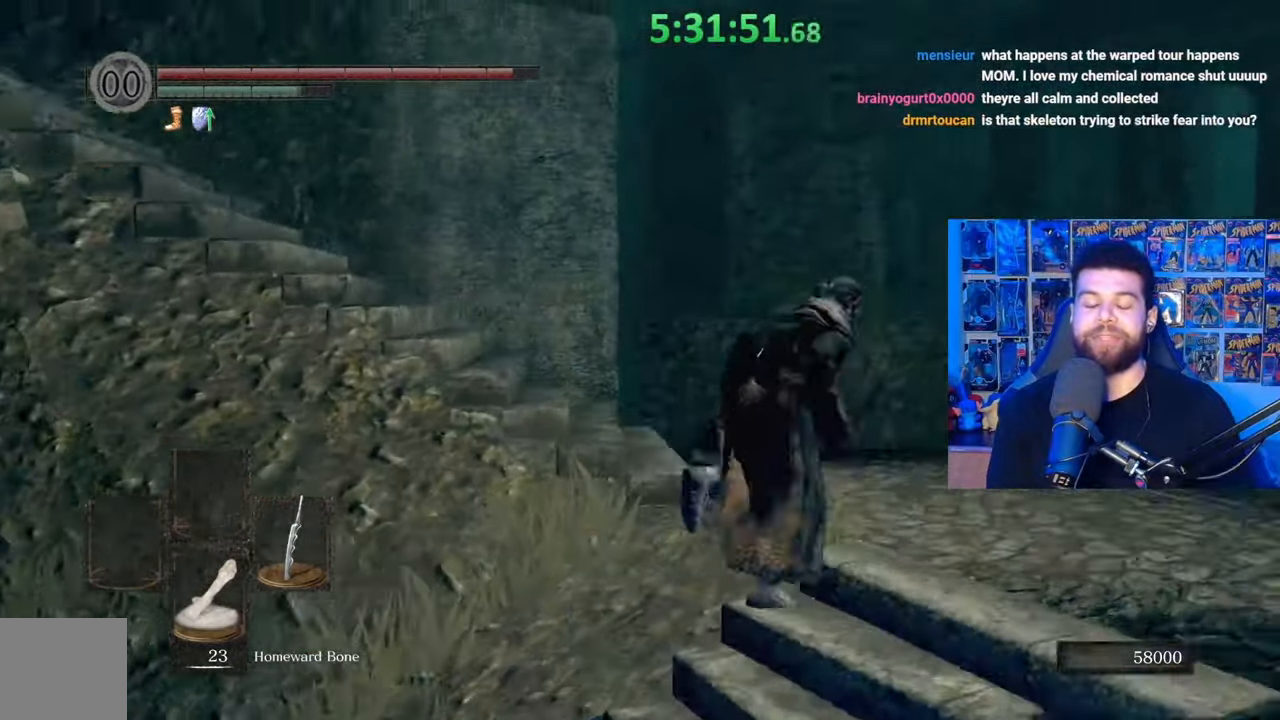
{"buttons": ["B"], "left_stick": "up-right", "right_stick": "center", "events": [[333, "right_stick", "center"], [433, "B", "down"]]}
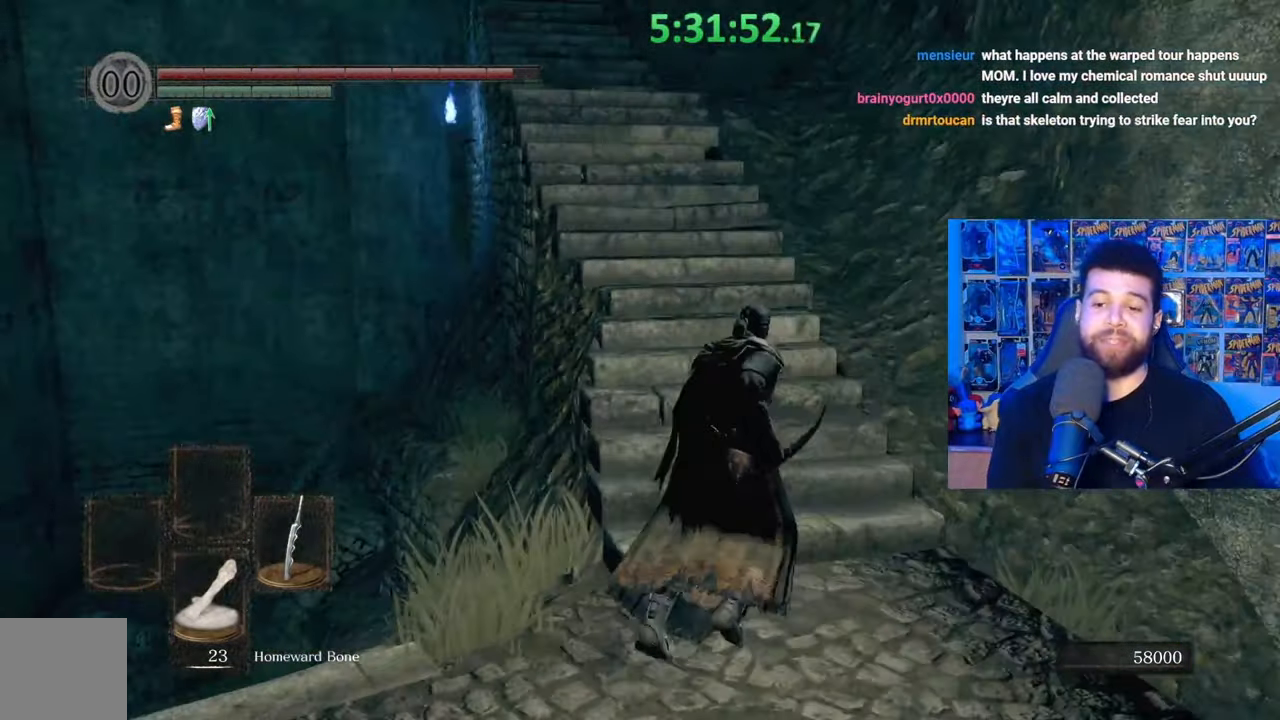
{"buttons": ["B"], "left_stick": "up", "right_stick": "center", "events": [[133, "left_stick", "up"], [283, "right_stick", "down-left"], [383, "right_stick", "center"]]}
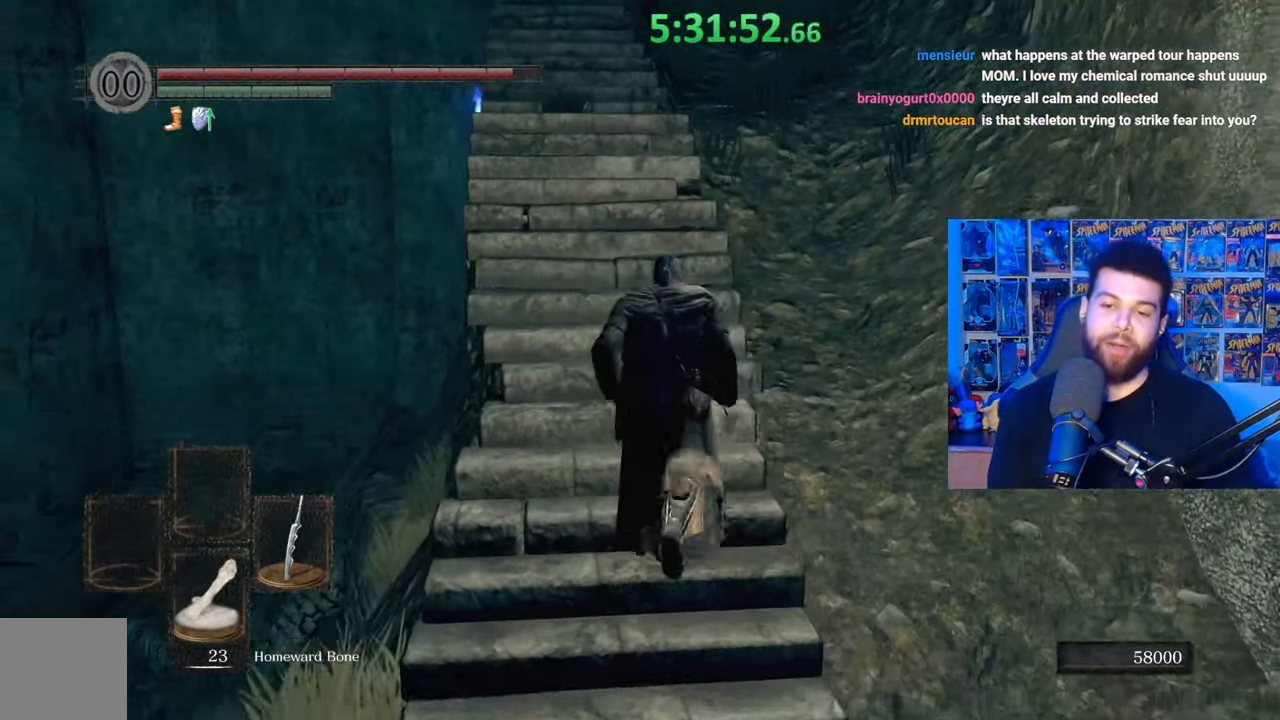
{"buttons": ["B"], "left_stick": "up", "right_stick": "center", "events": [[283, "B", "up"], [367, "B", "down"]]}
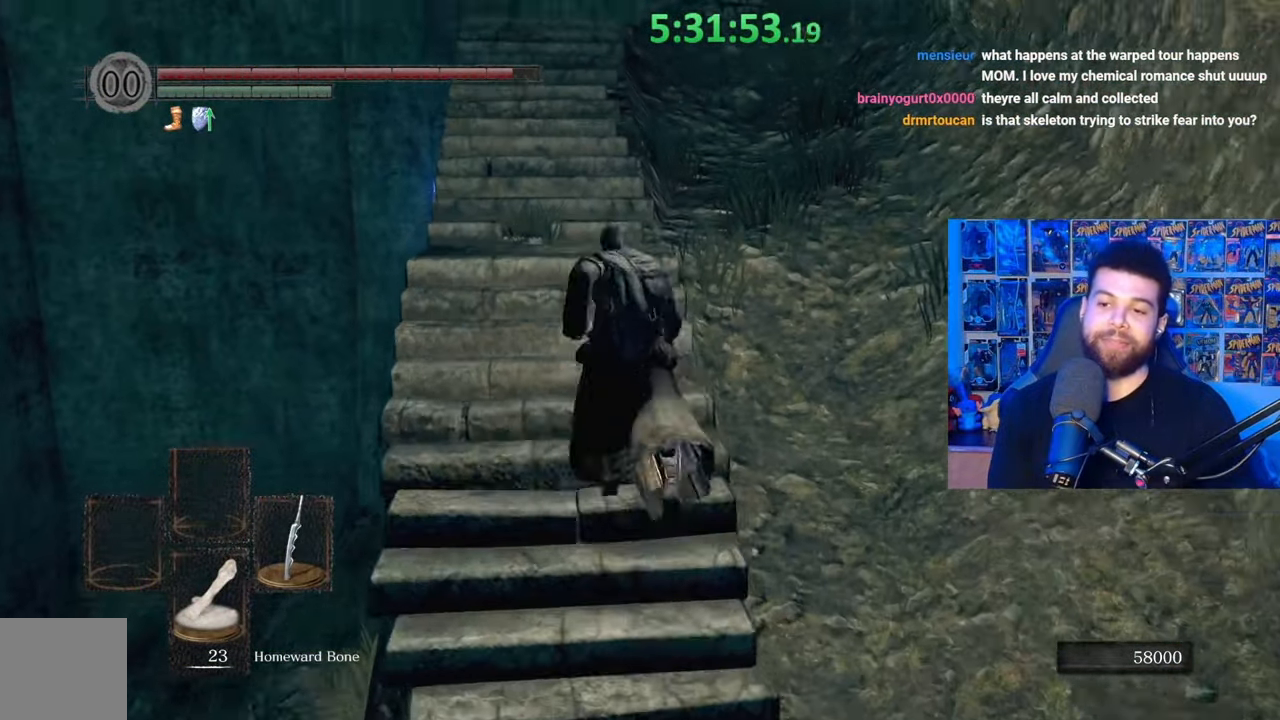
{"buttons": ["B"], "left_stick": "up-left", "right_stick": "center", "events": [[333, "right_stick", "right"], [467, "right_stick", "center"], [483, "left_stick", "up-left"]]}
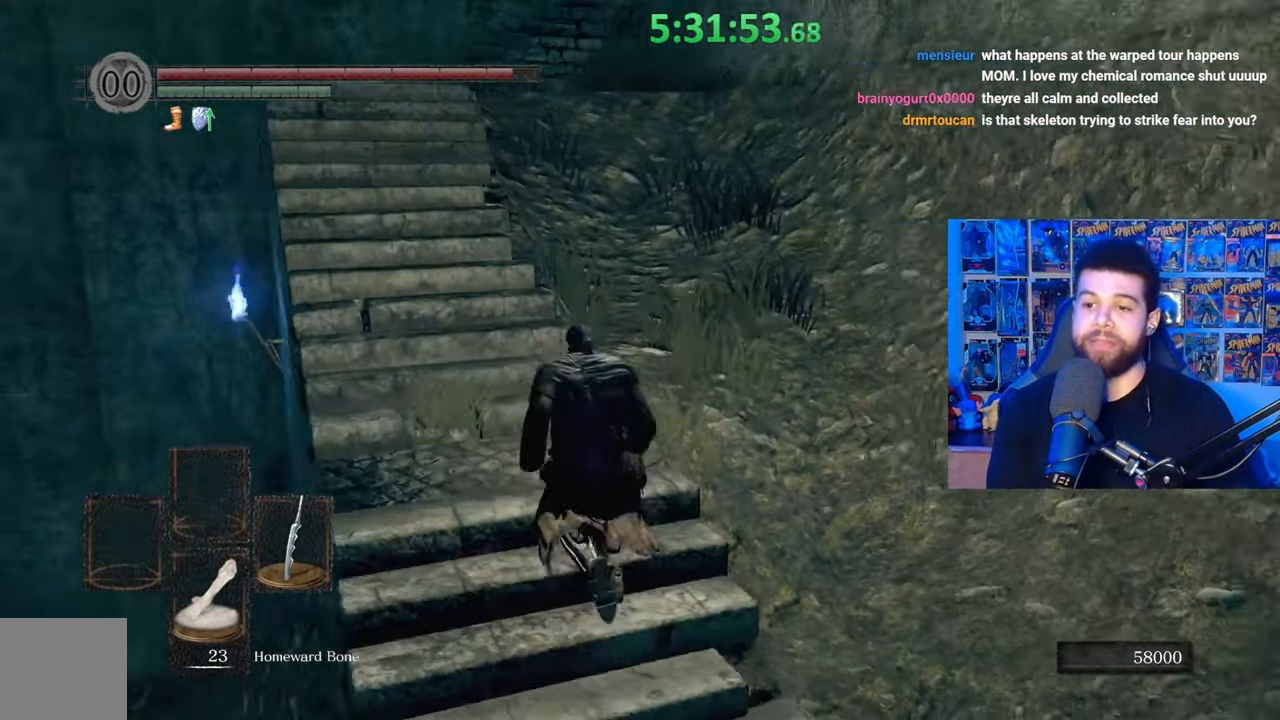
{"buttons": ["B"], "left_stick": "up-left", "right_stick": "center", "events": [[117, "right_stick", "right"], [233, "right_stick", "center"]]}
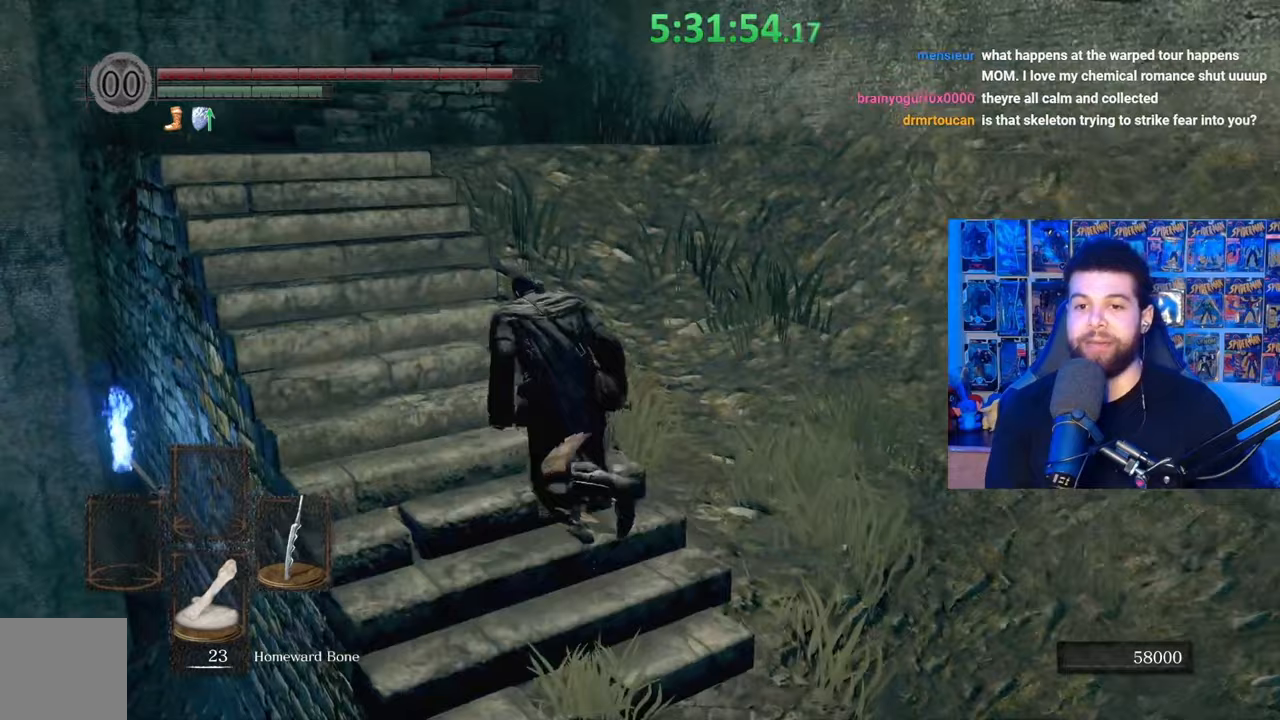
{"buttons": ["B"], "left_stick": "up-left", "right_stick": "center", "events": [[333, "right_stick", "down-right"], [483, "right_stick", "center"]]}
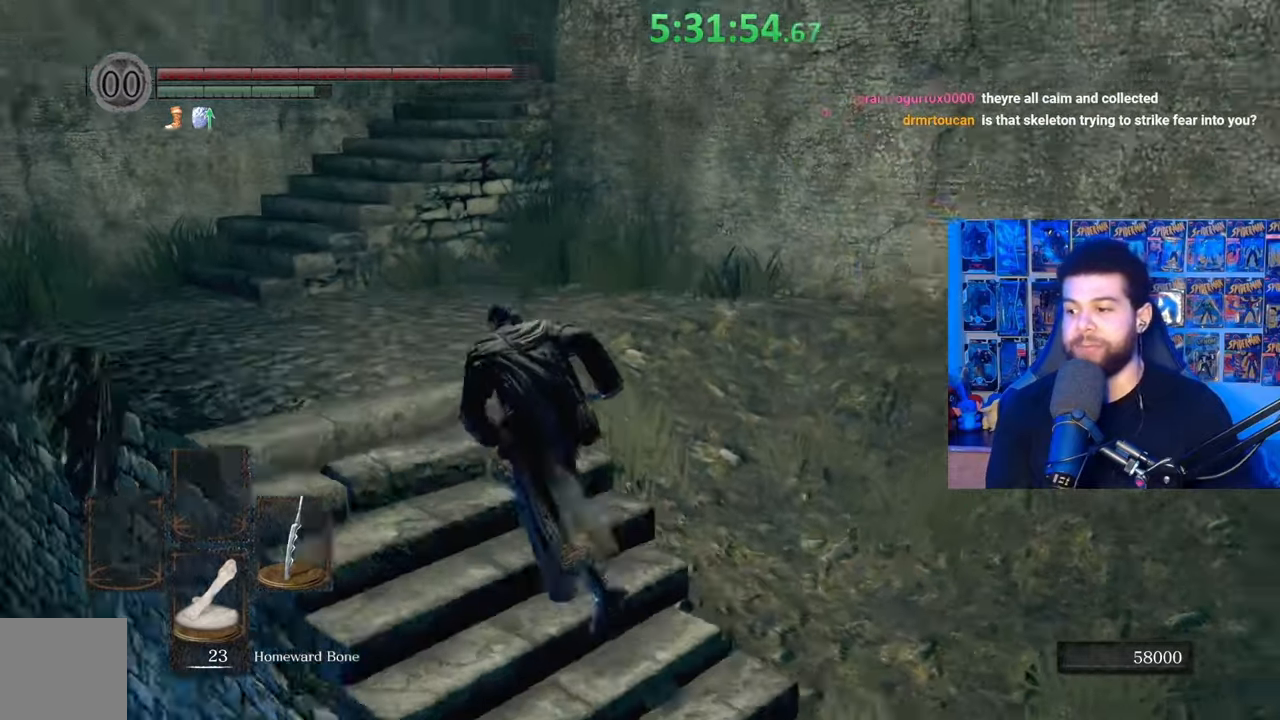
{"buttons": ["B"], "left_stick": "up-left", "right_stick": "down-right", "events": [[33, "B", "up"], [133, "B", "down"], [283, "right_stick", "down-right"], [417, "right_stick", "center"], [483, "right_stick", "down-right"]]}
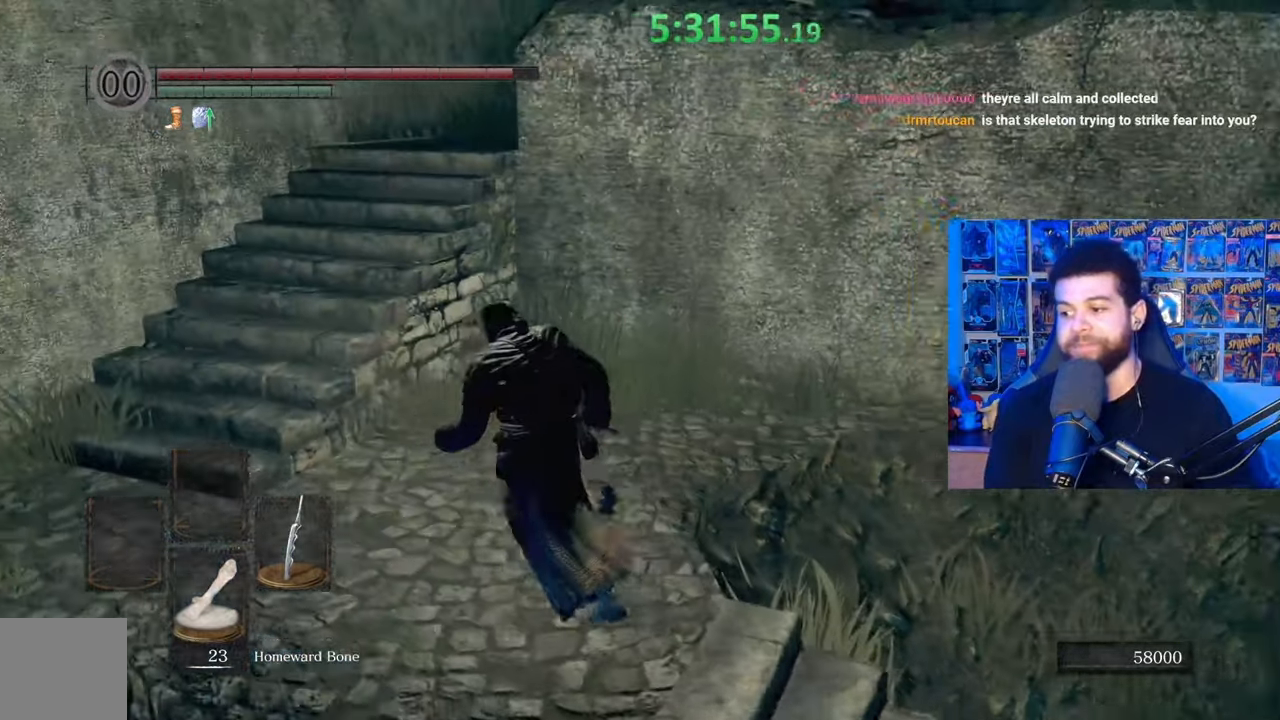
{"buttons": ["B"], "left_stick": "left", "right_stick": "center", "events": [[67, "left_stick", "left"], [83, "right_stick", "center"]]}
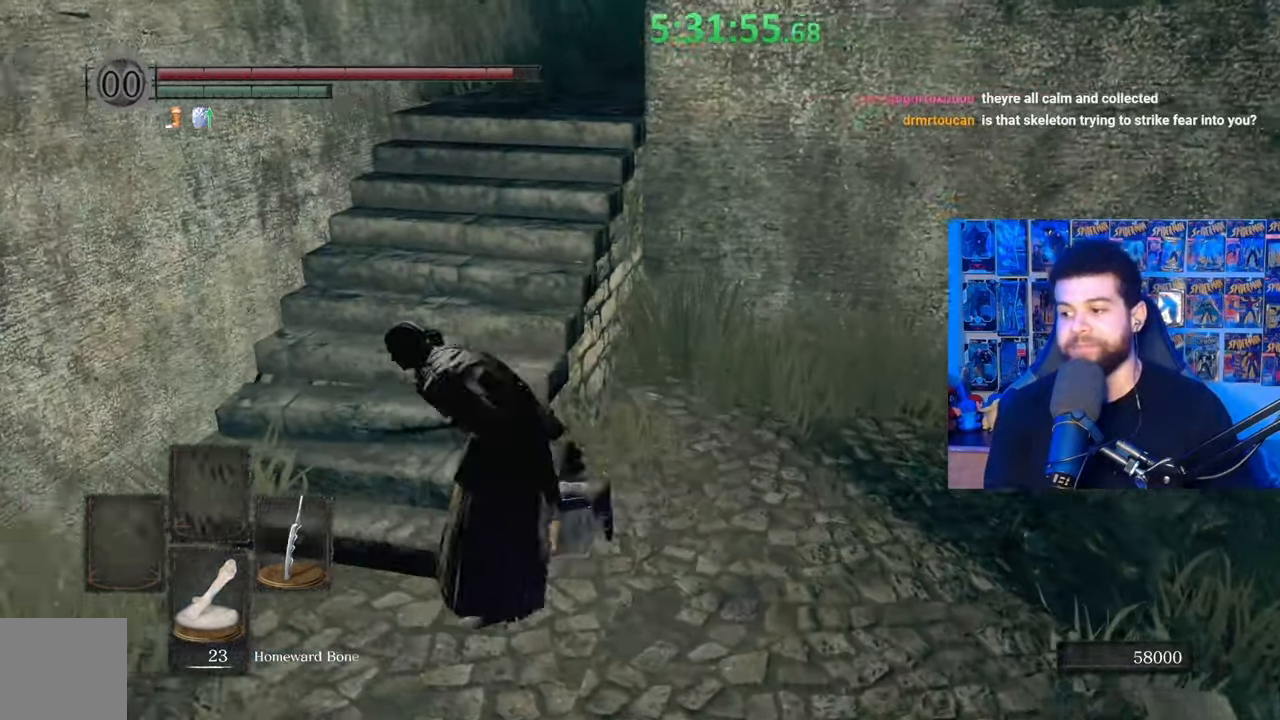
{"buttons": [], "left_stick": "up", "right_stick": "center", "events": [[133, "right_stick", "down-right"], [183, "left_stick", "up"], [333, "right_stick", "center"], [483, "B", "up"]]}
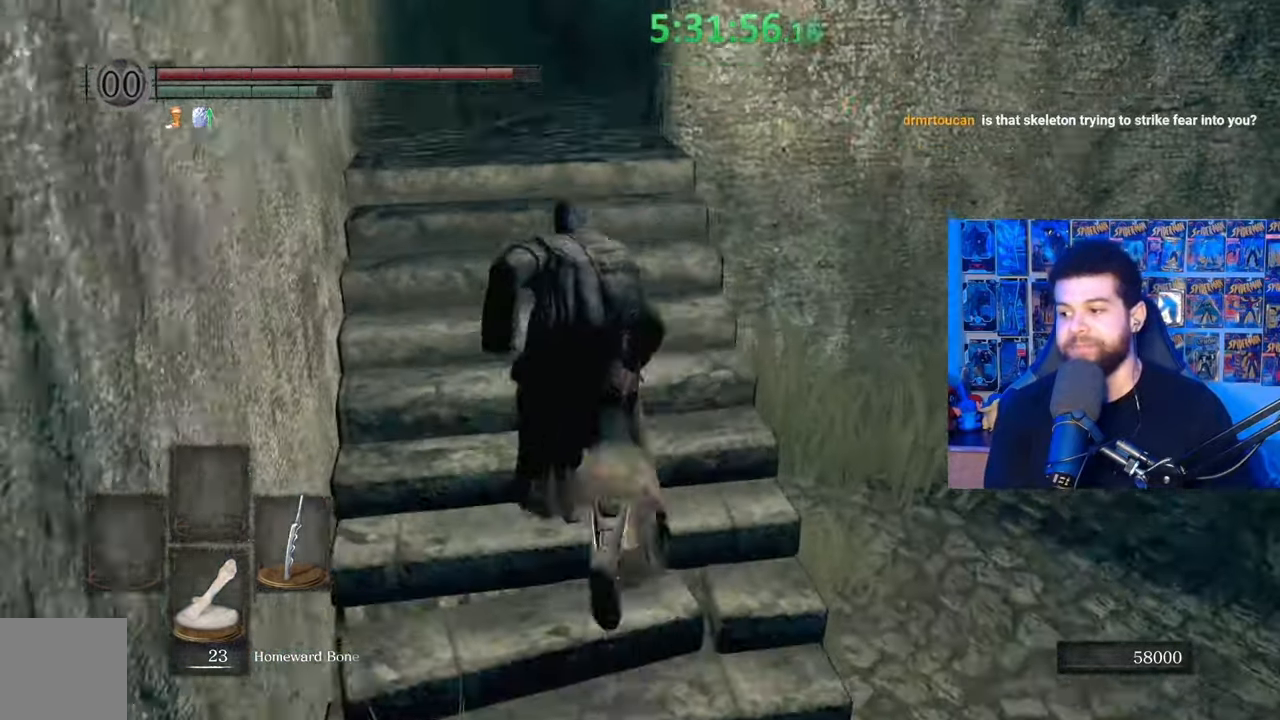
{"buttons": ["B"], "left_stick": "up", "right_stick": "center", "events": [[83, "B", "down"]]}
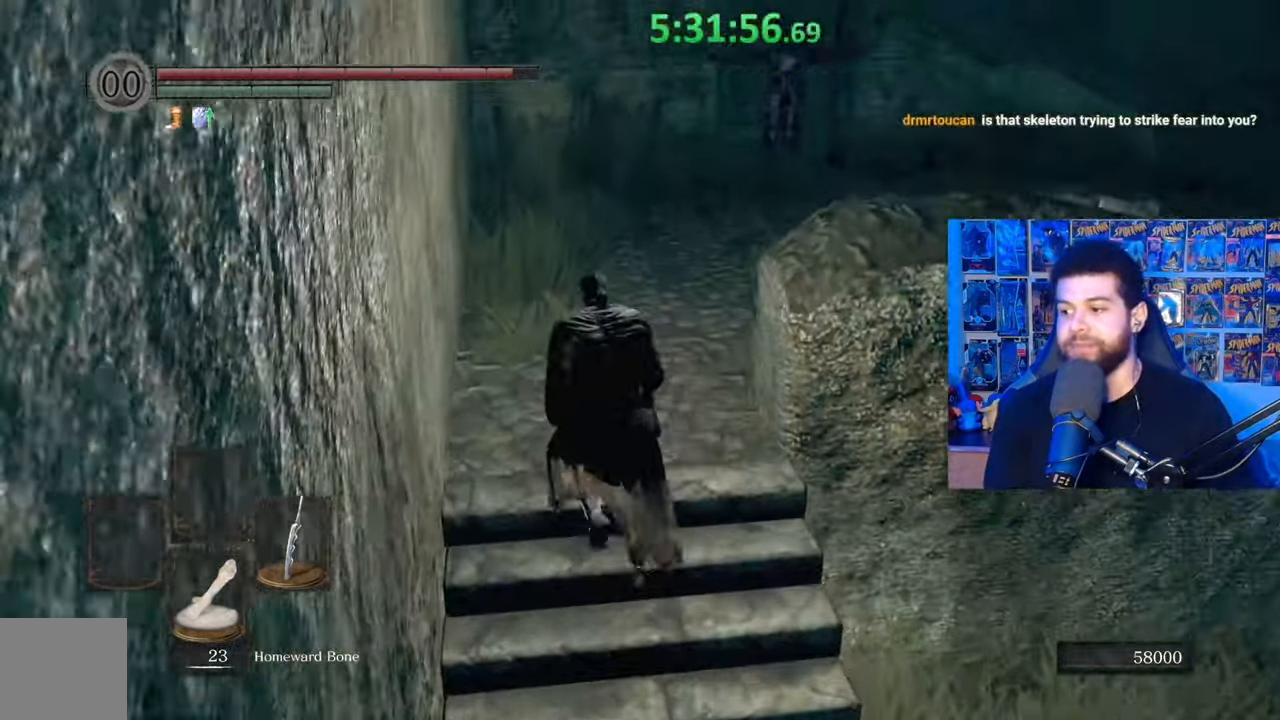
{"buttons": ["B"], "left_stick": "up-right", "right_stick": "down-left", "events": [[33, "right_stick", "down-right"], [167, "right_stick", "center"], [317, "left_stick", "up-right"], [467, "right_stick", "down-left"]]}
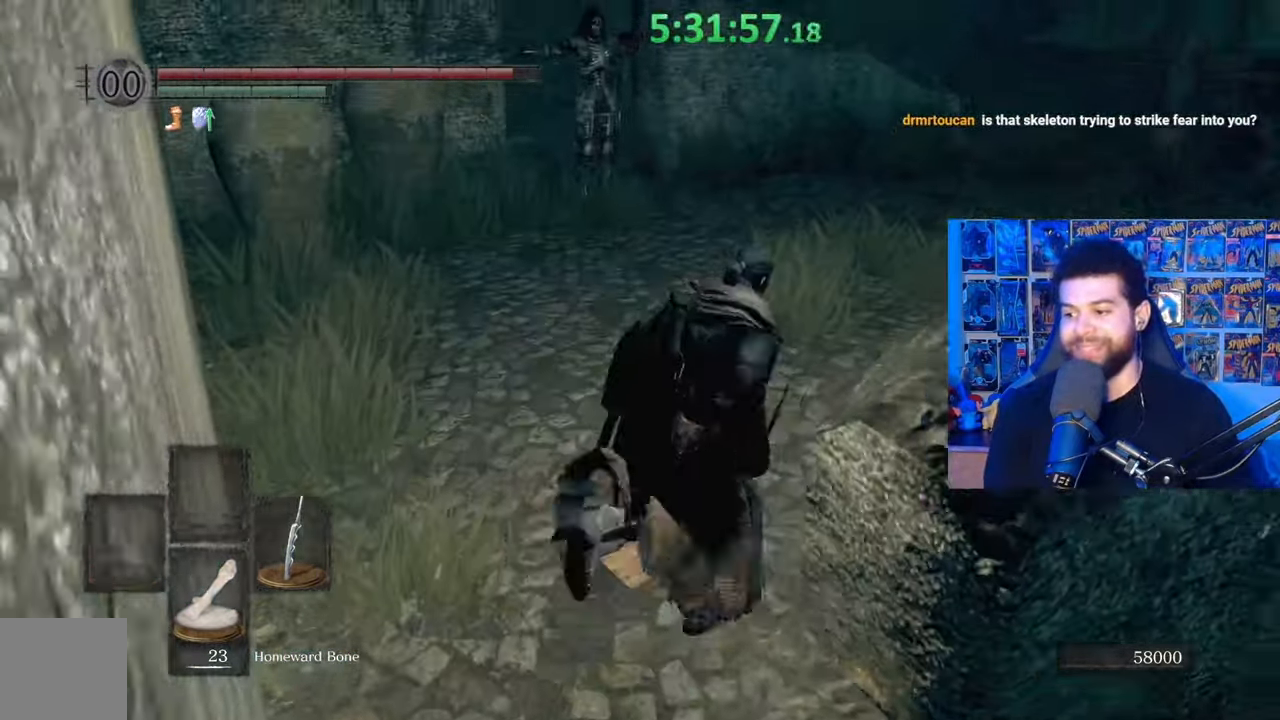
{"buttons": [], "left_stick": "up-right", "right_stick": "down-left", "events": [[67, "right_stick", "center"], [333, "B", "up"], [433, "right_stick", "down-left"]]}